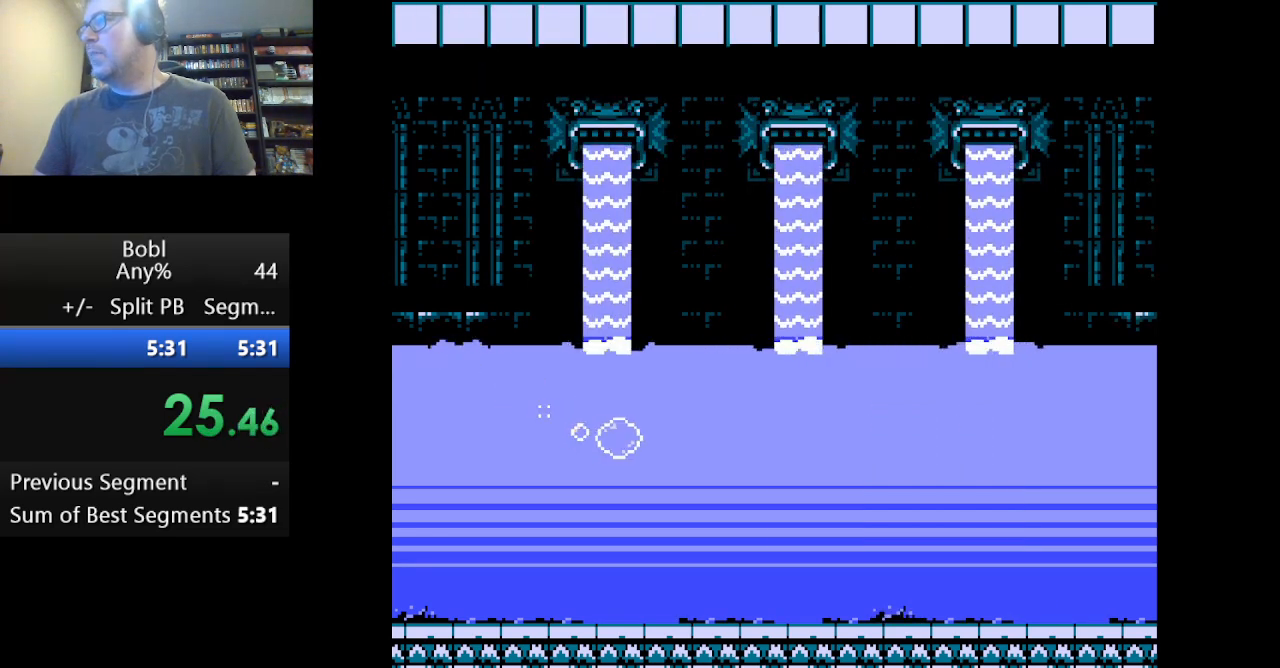
Gameplay with a controller (Nintendo layout); each line is a JSON object with the inputs held at the frame after it. "events" lists button and stick changes between this image and that frame as [ms after this image, input, new state], when the widget could be followed in between. Not read: L3 R3.
{"buttons": ["DPAD_RIGHT"], "events": []}
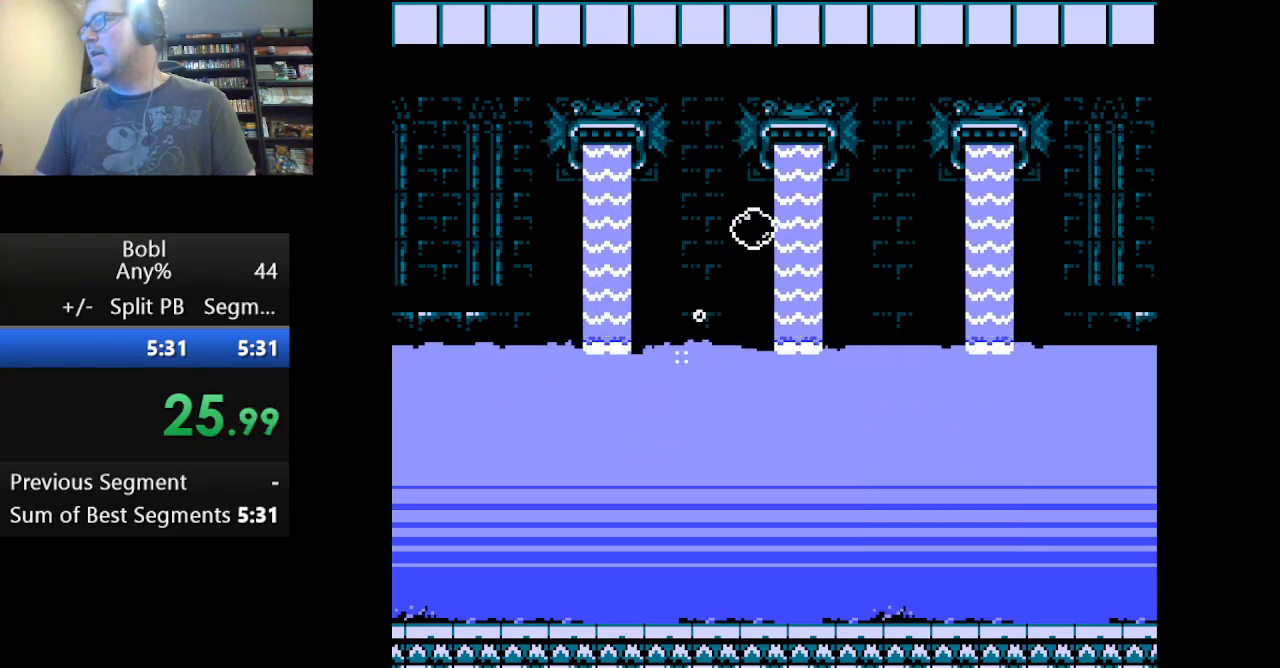
{"buttons": ["DPAD_RIGHT"], "events": []}
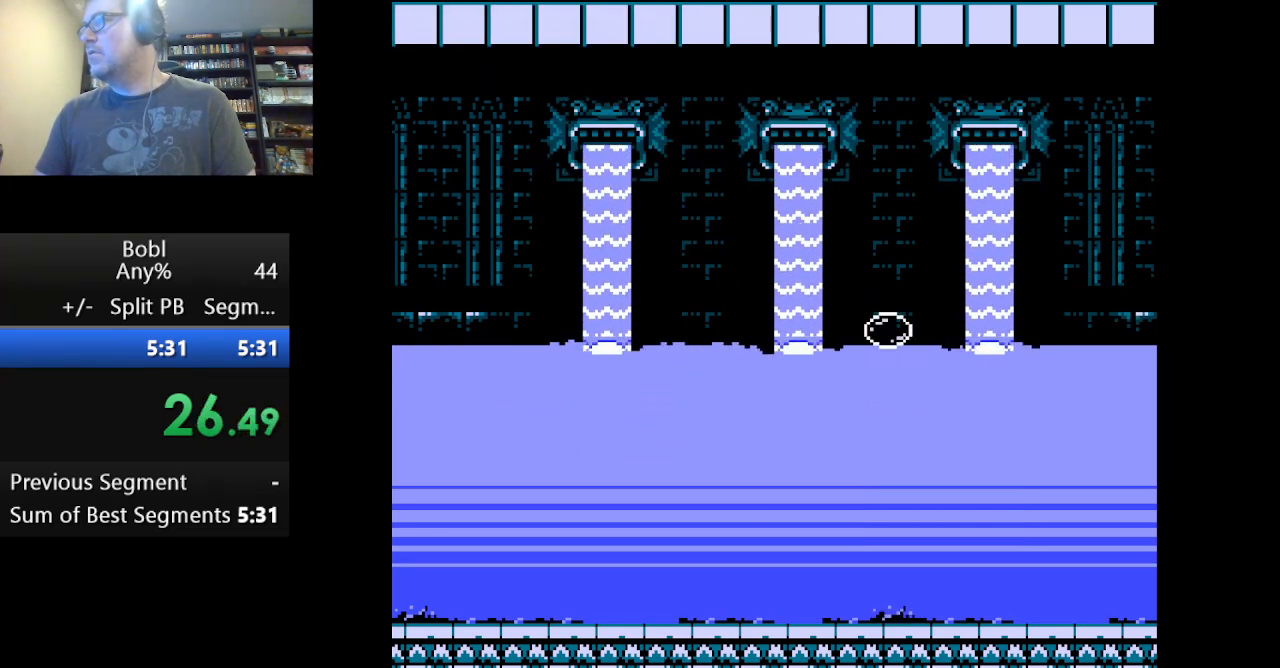
{"buttons": ["DPAD_RIGHT"], "events": []}
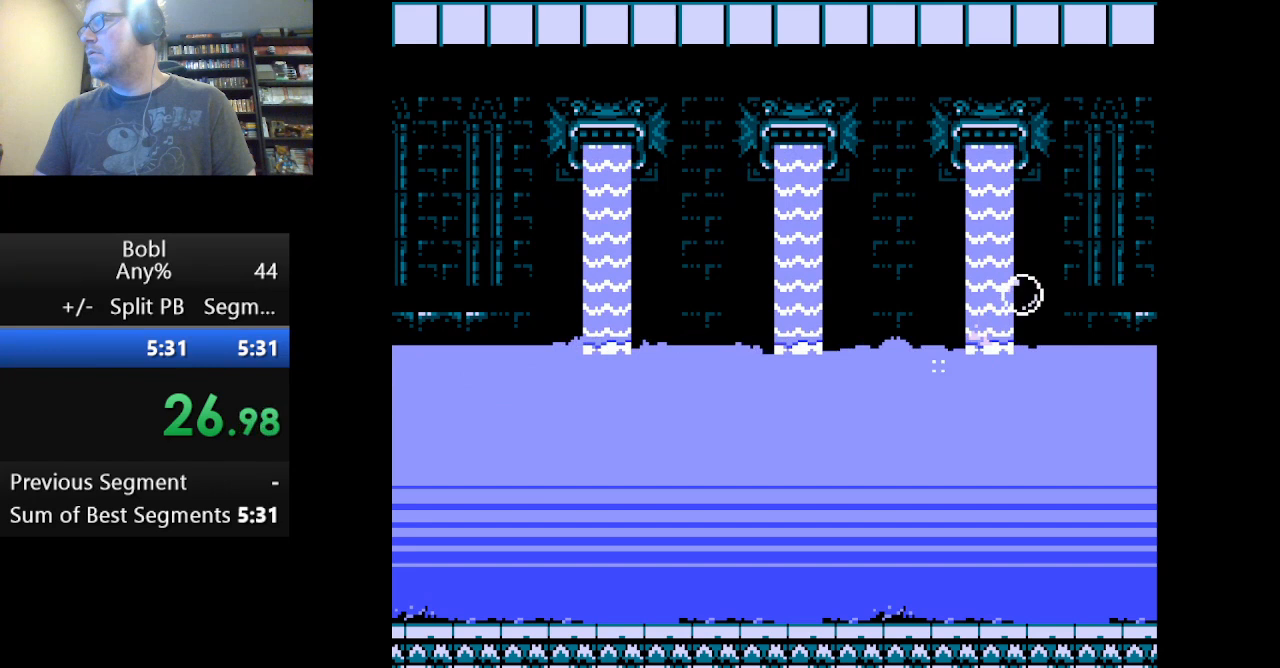
{"buttons": ["DPAD_RIGHT"], "events": []}
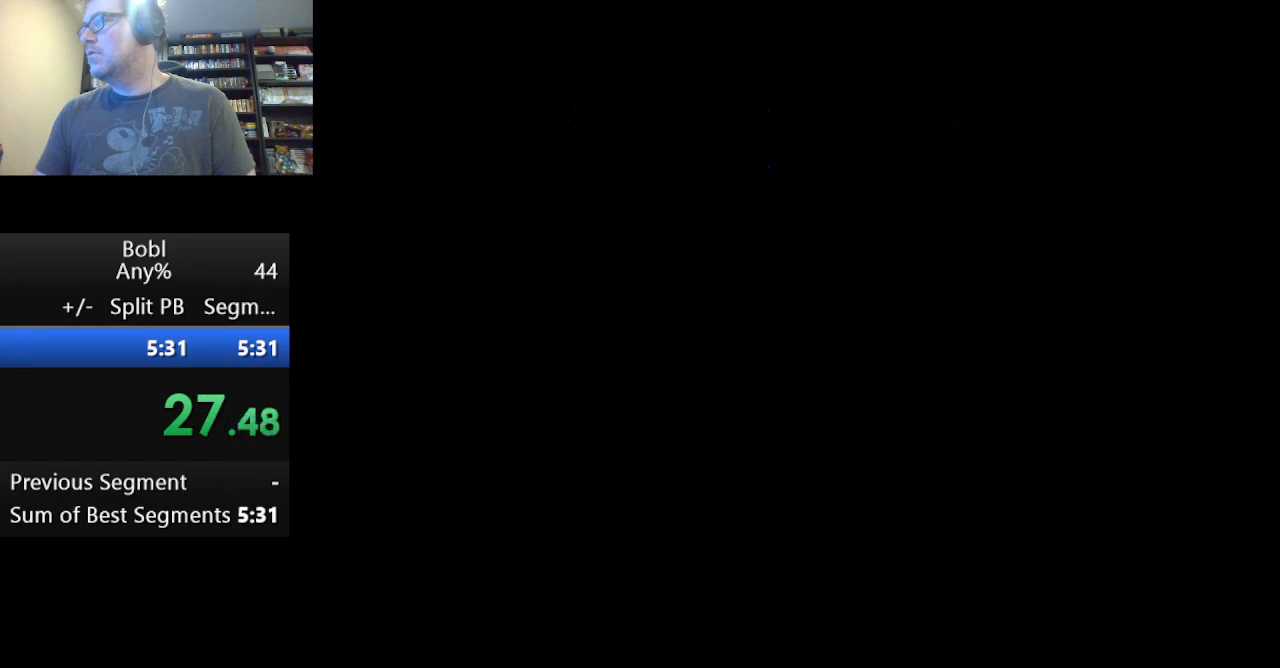
{"buttons": ["A", "DPAD_RIGHT"], "events": [[42, "A", "down"]]}
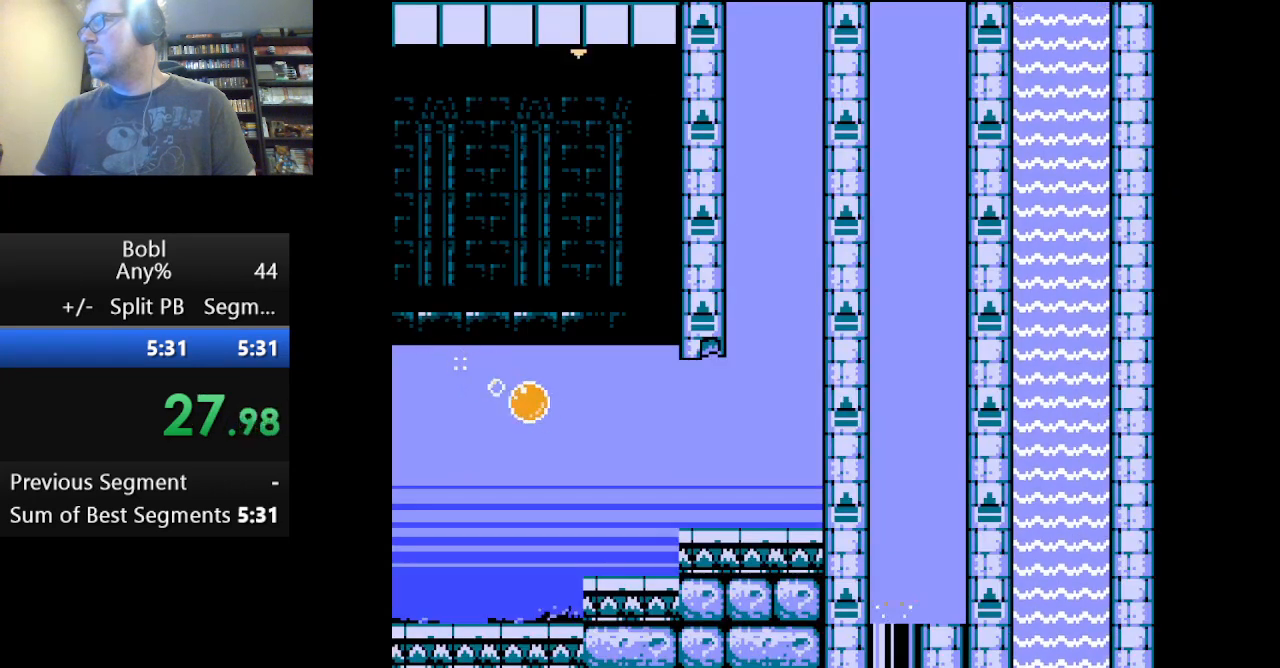
{"buttons": ["A", "DPAD_RIGHT"], "events": []}
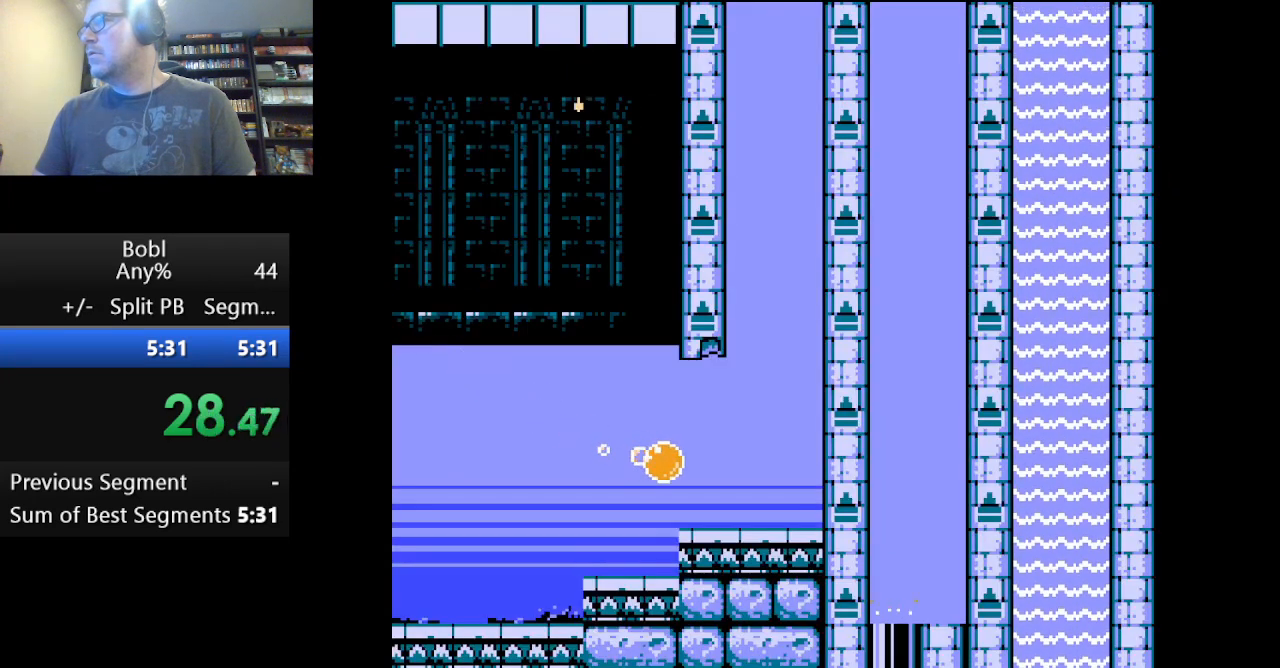
{"buttons": [], "events": [[292, "A", "up"], [292, "DPAD_RIGHT", "up"]]}
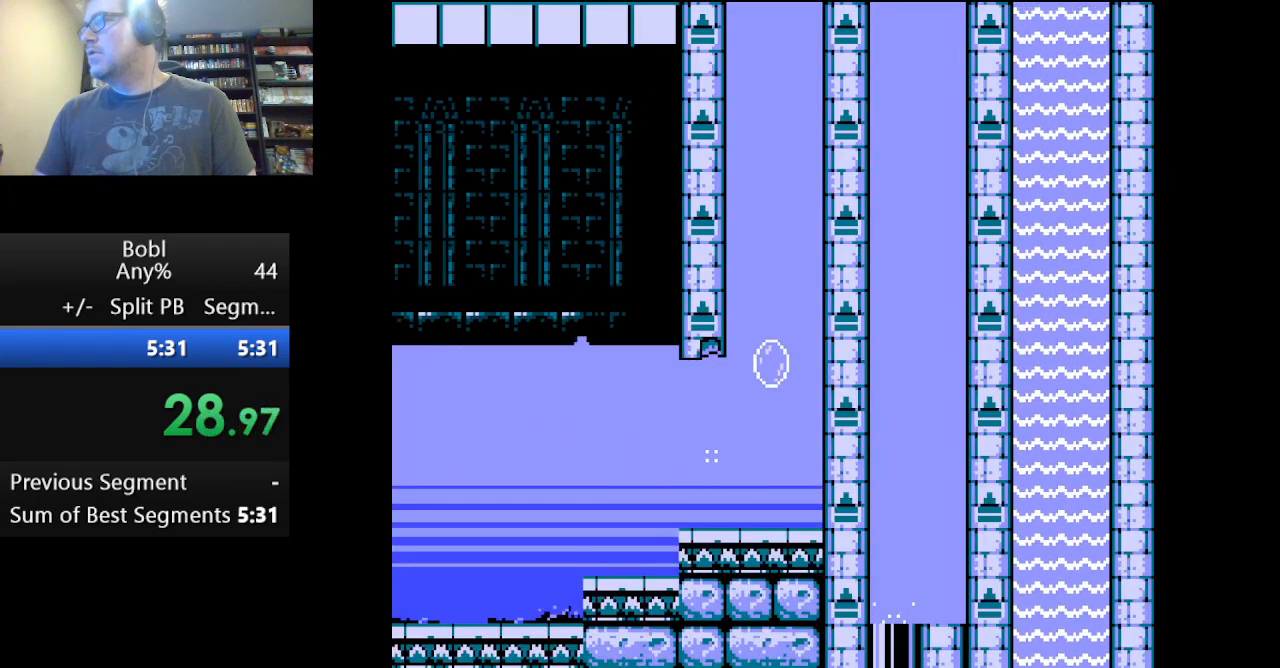
{"buttons": [], "events": []}
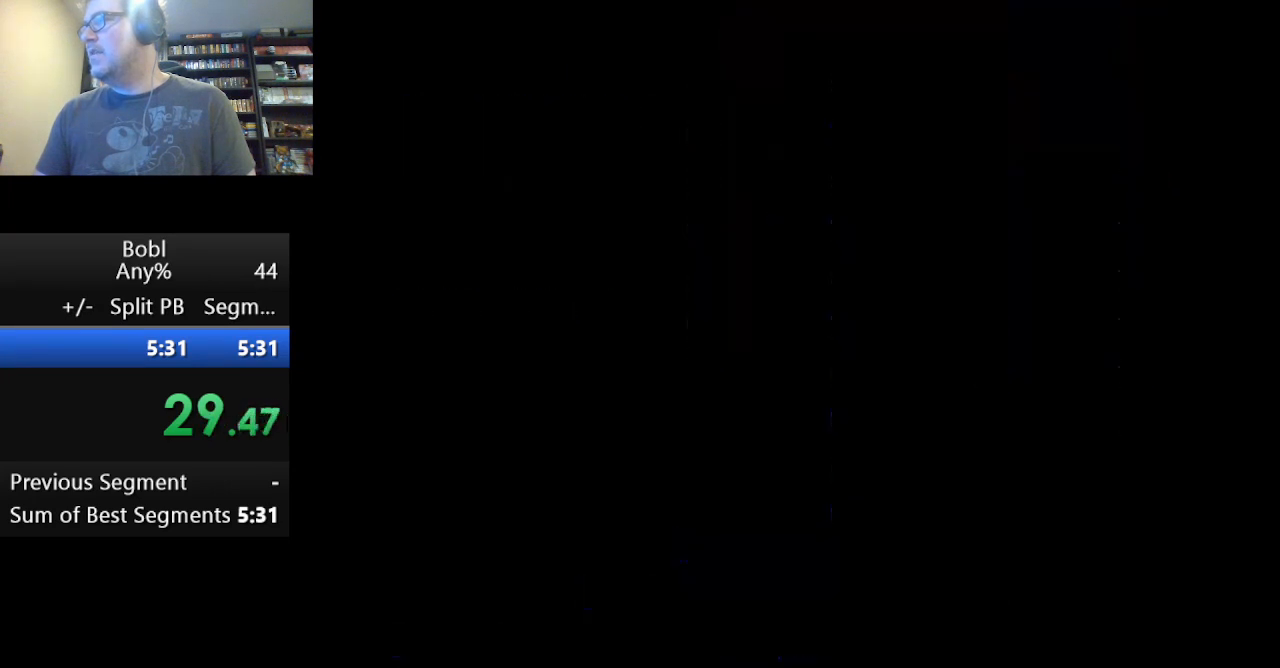
{"buttons": ["DPAD_RIGHT"], "events": [[291, "DPAD_RIGHT", "down"]]}
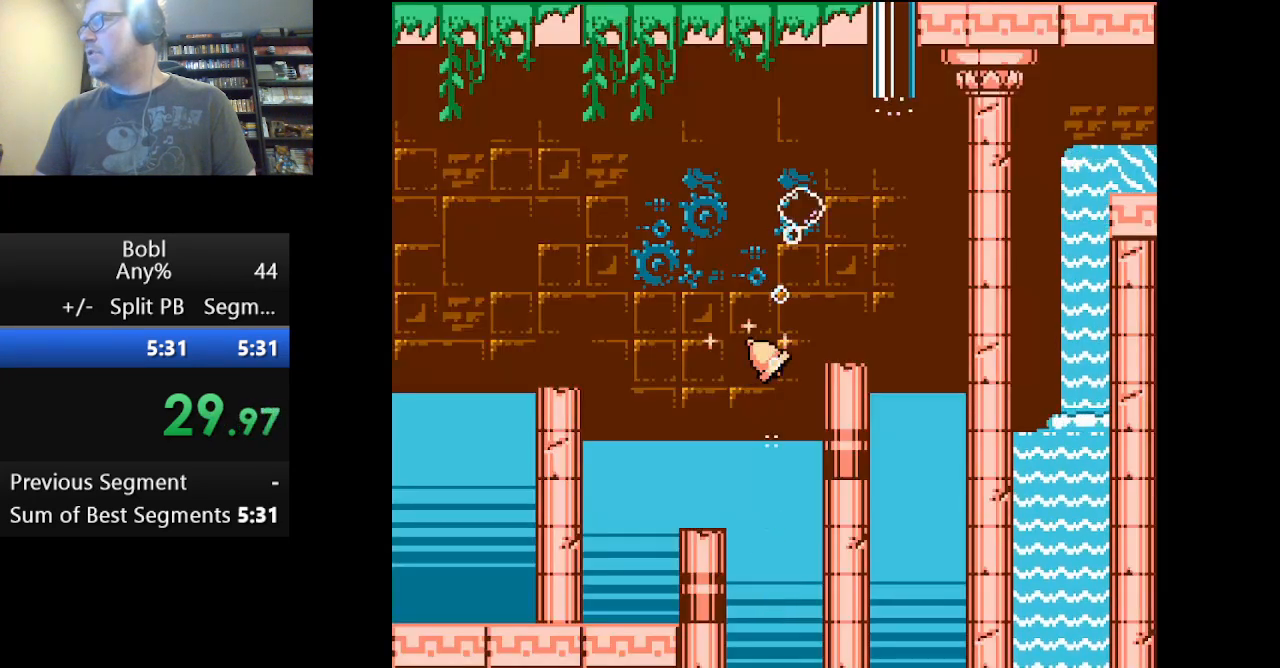
{"buttons": ["DPAD_UP"], "events": [[292, "DPAD_UP", "down"], [375, "DPAD_RIGHT", "up"]]}
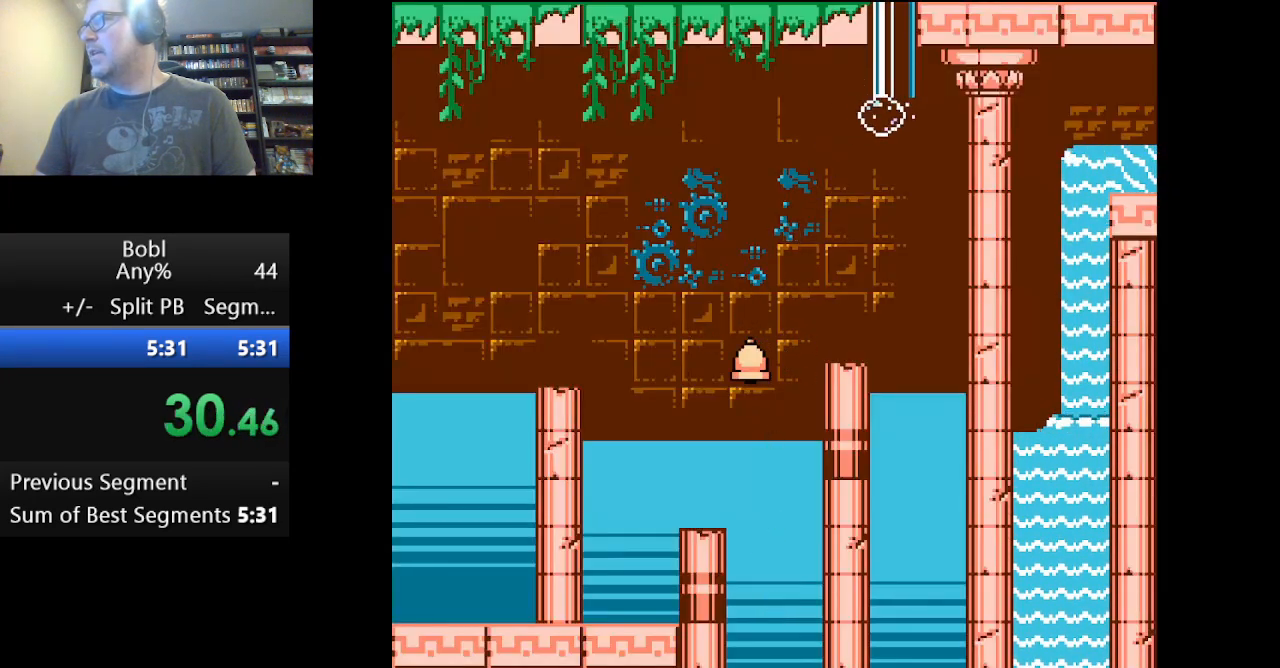
{"buttons": [], "events": [[292, "DPAD_UP", "up"]]}
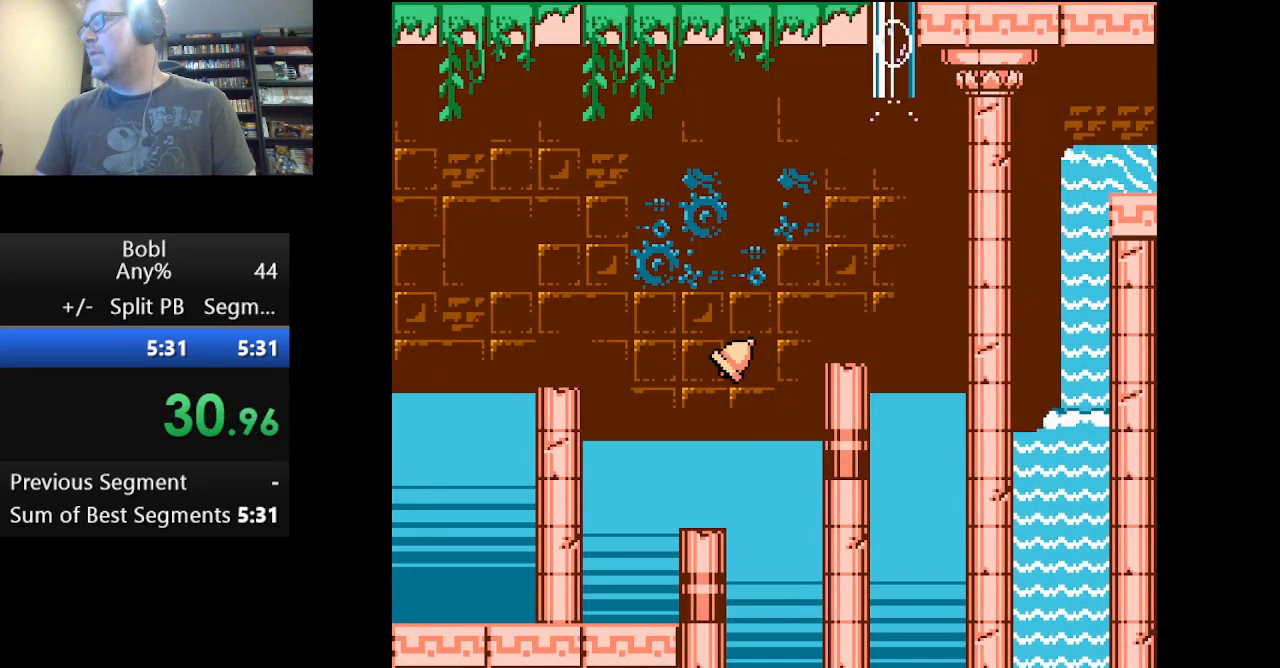
{"buttons": [], "events": []}
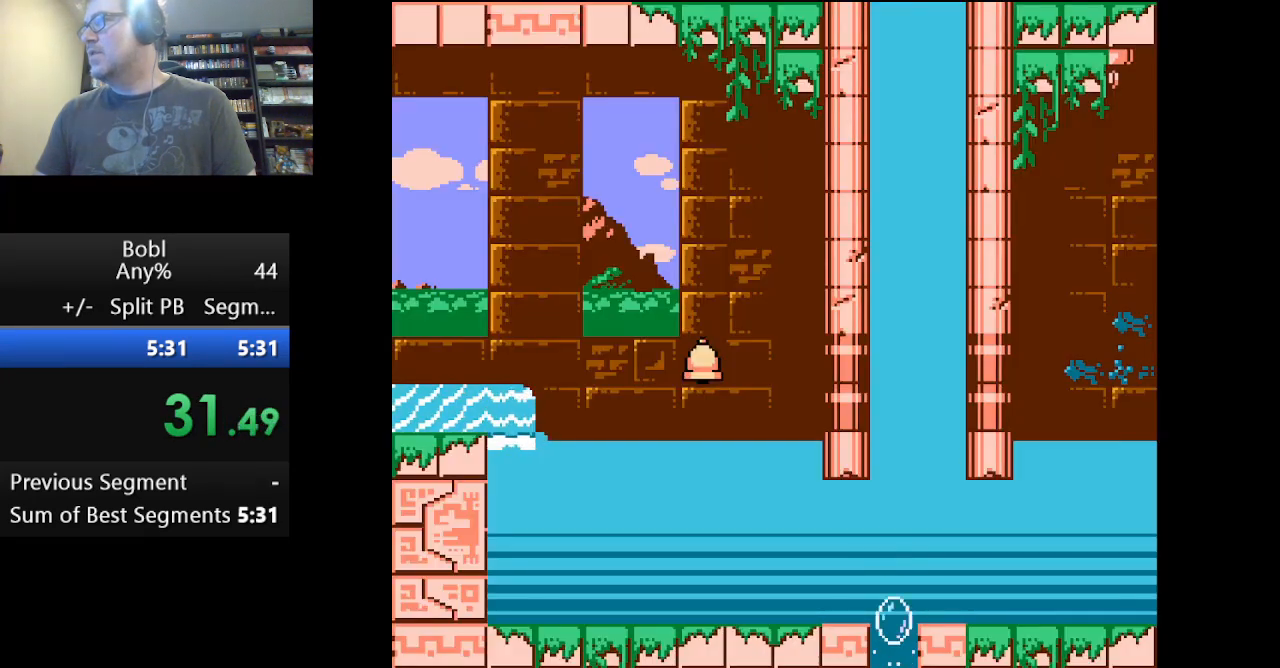
{"buttons": [], "events": []}
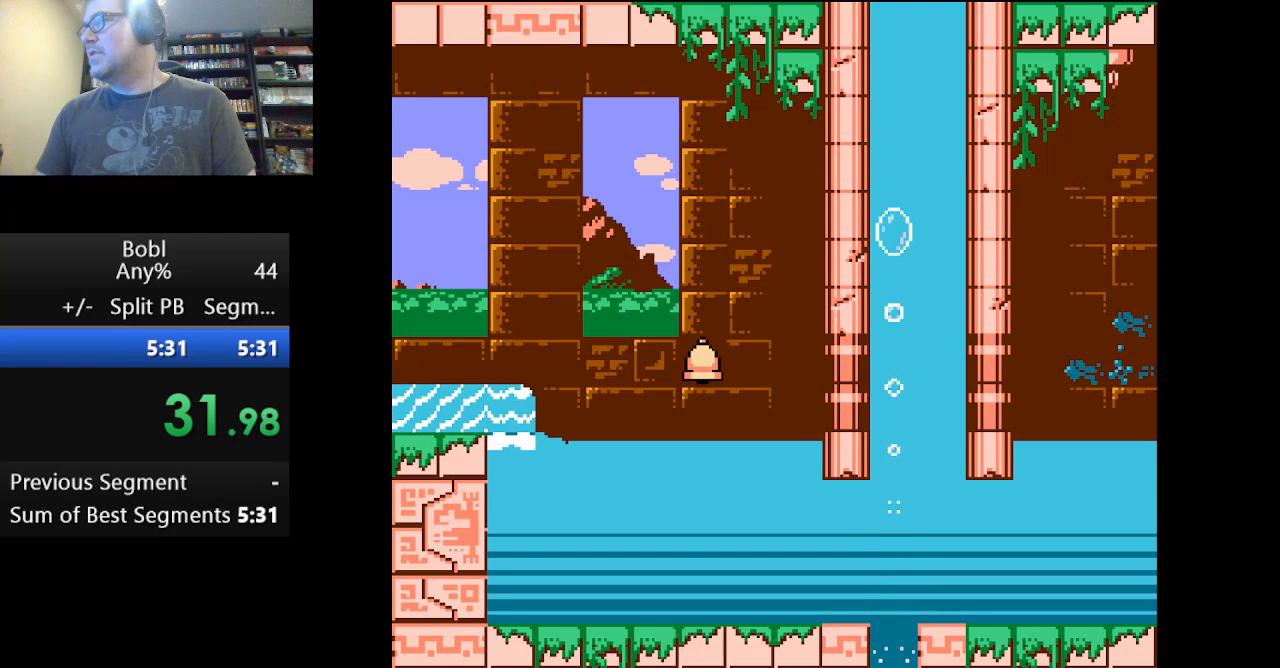
{"buttons": [], "events": []}
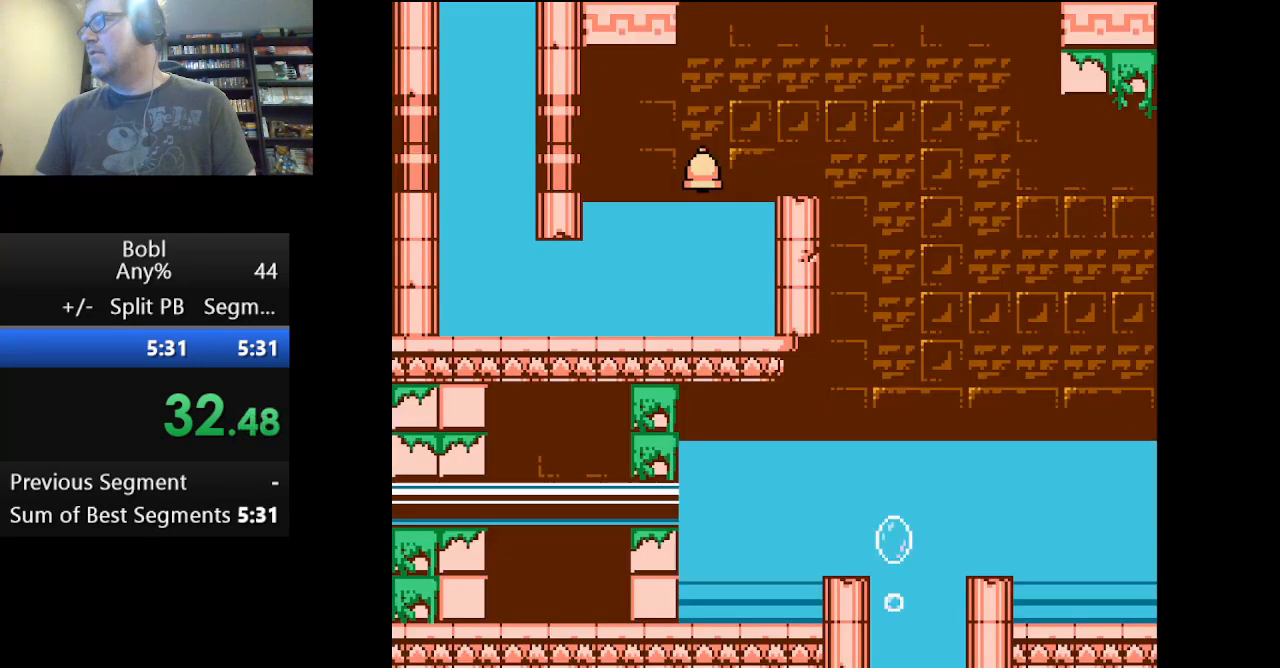
{"buttons": ["DPAD_LEFT"], "events": [[209, "DPAD_LEFT", "down"]]}
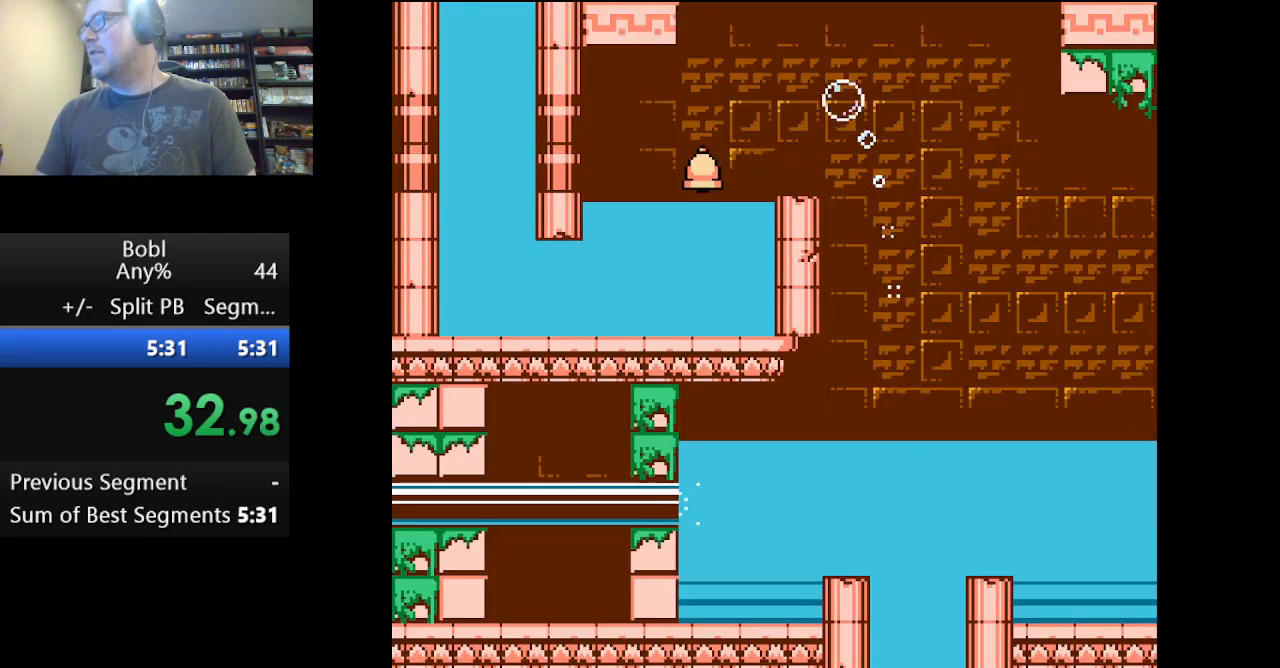
{"buttons": [], "events": [[292, "DPAD_LEFT", "up"]]}
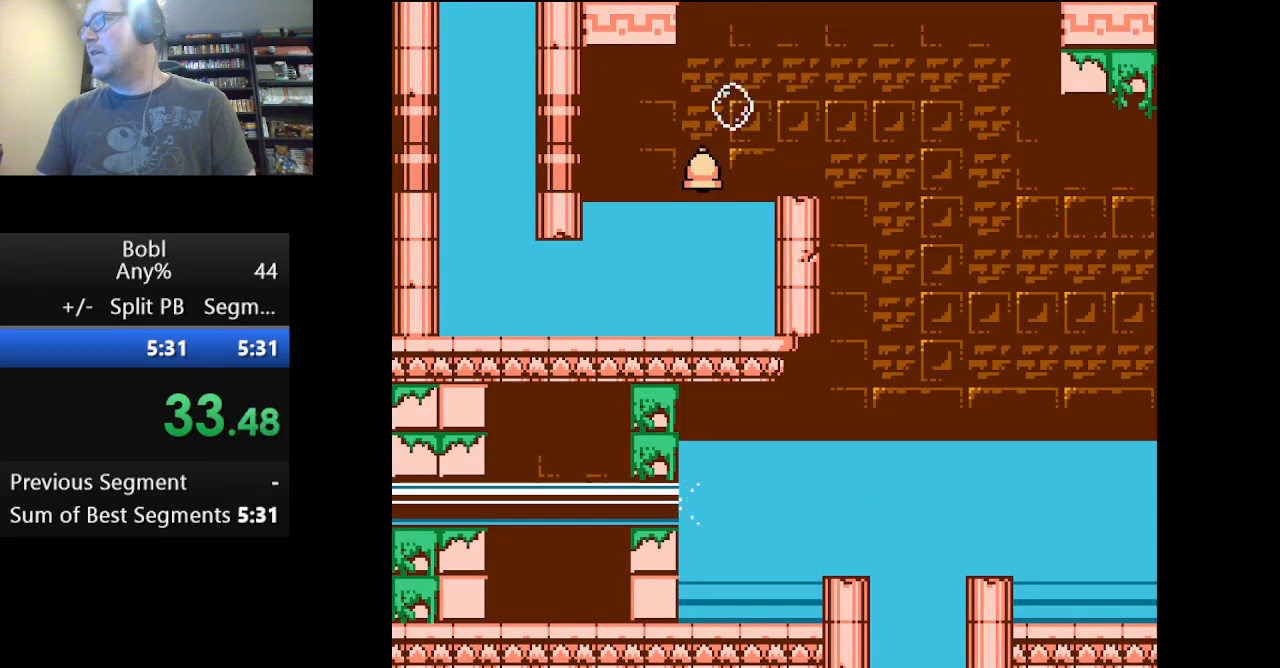
{"buttons": ["A", "DPAD_LEFT"], "events": [[84, "DPAD_LEFT", "down"], [126, "A", "down"]]}
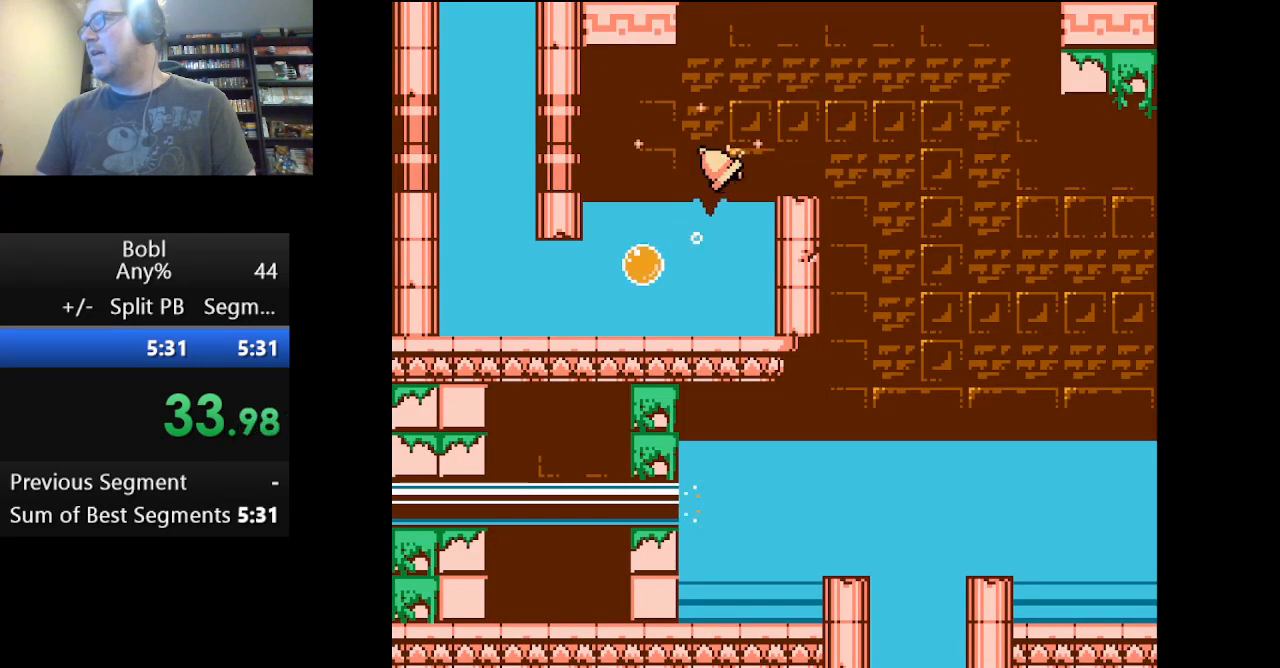
{"buttons": [], "events": [[417, "A", "up"], [459, "DPAD_LEFT", "up"]]}
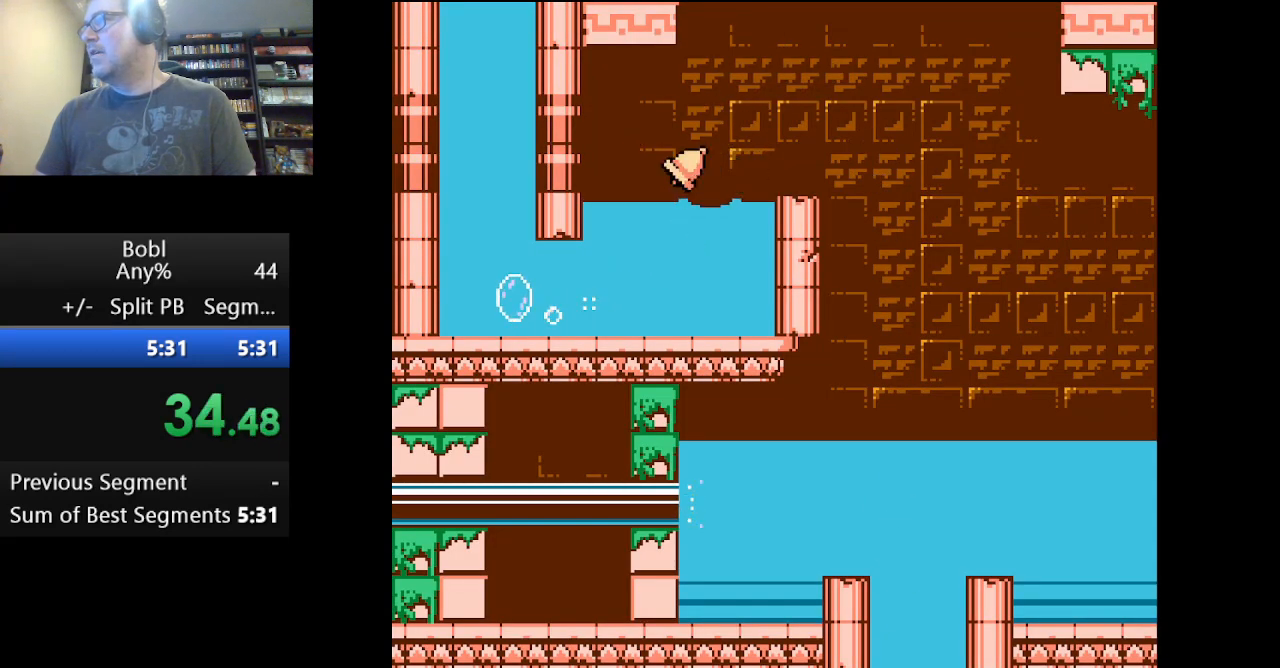
{"buttons": [], "events": []}
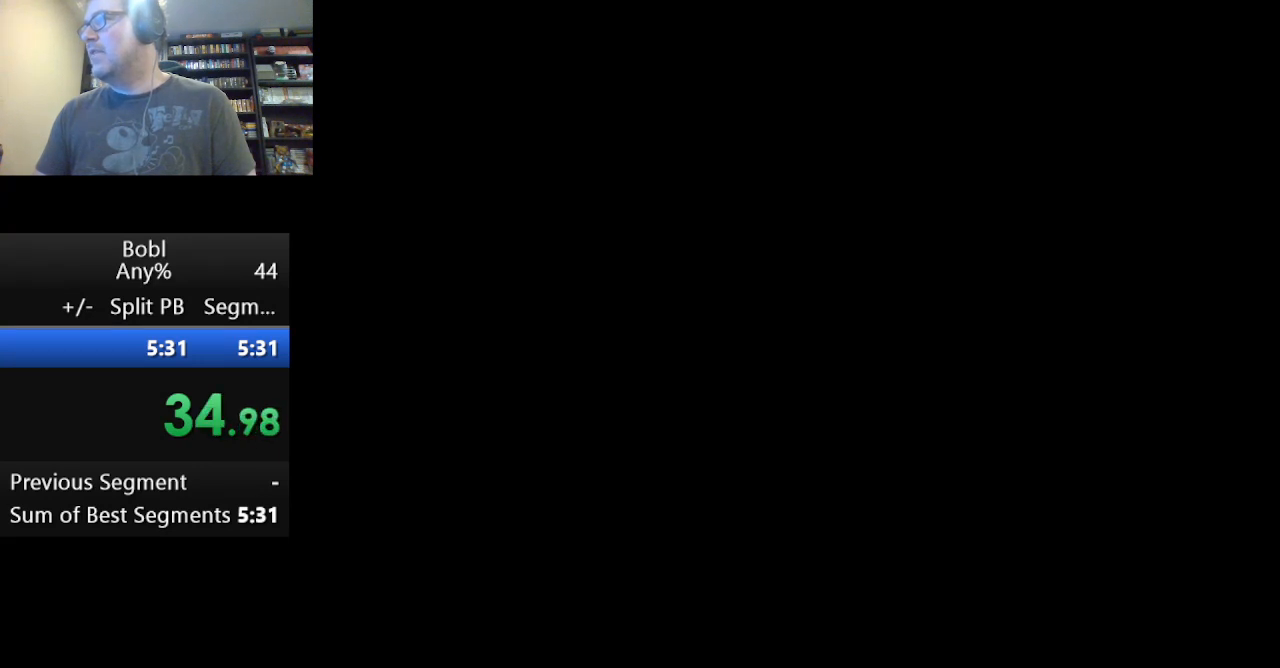
{"buttons": ["DPAD_LEFT"], "events": [[167, "DPAD_LEFT", "down"]]}
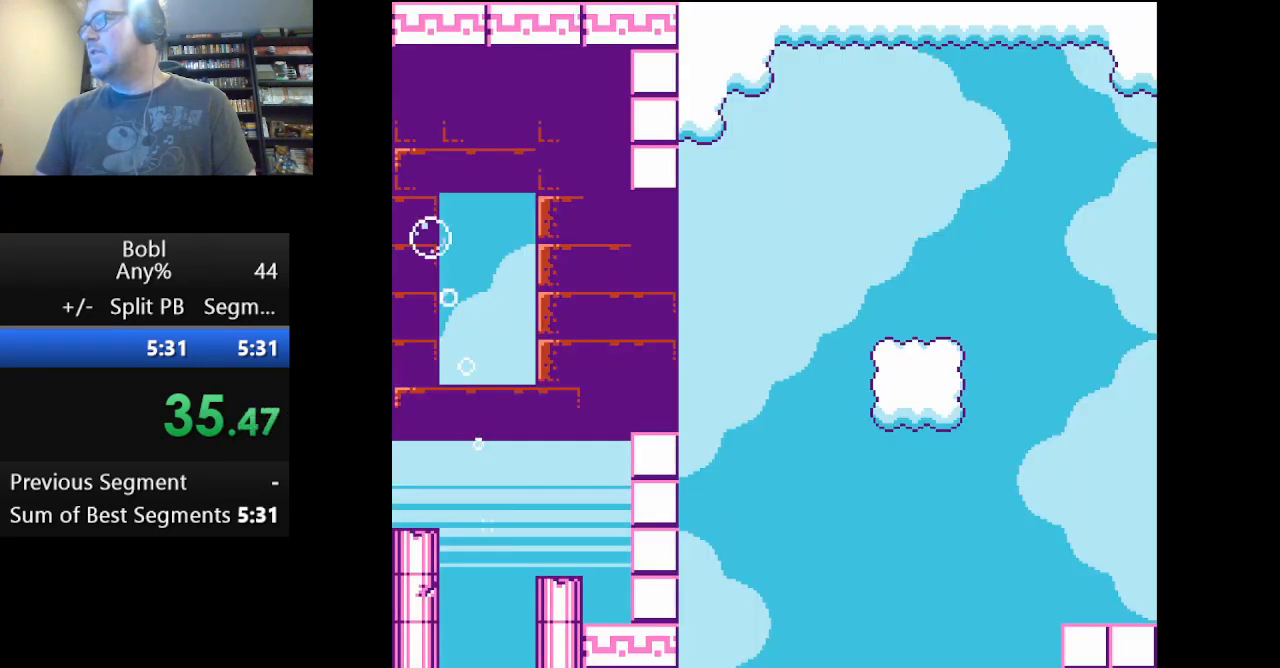
{"buttons": ["DPAD_LEFT"], "events": []}
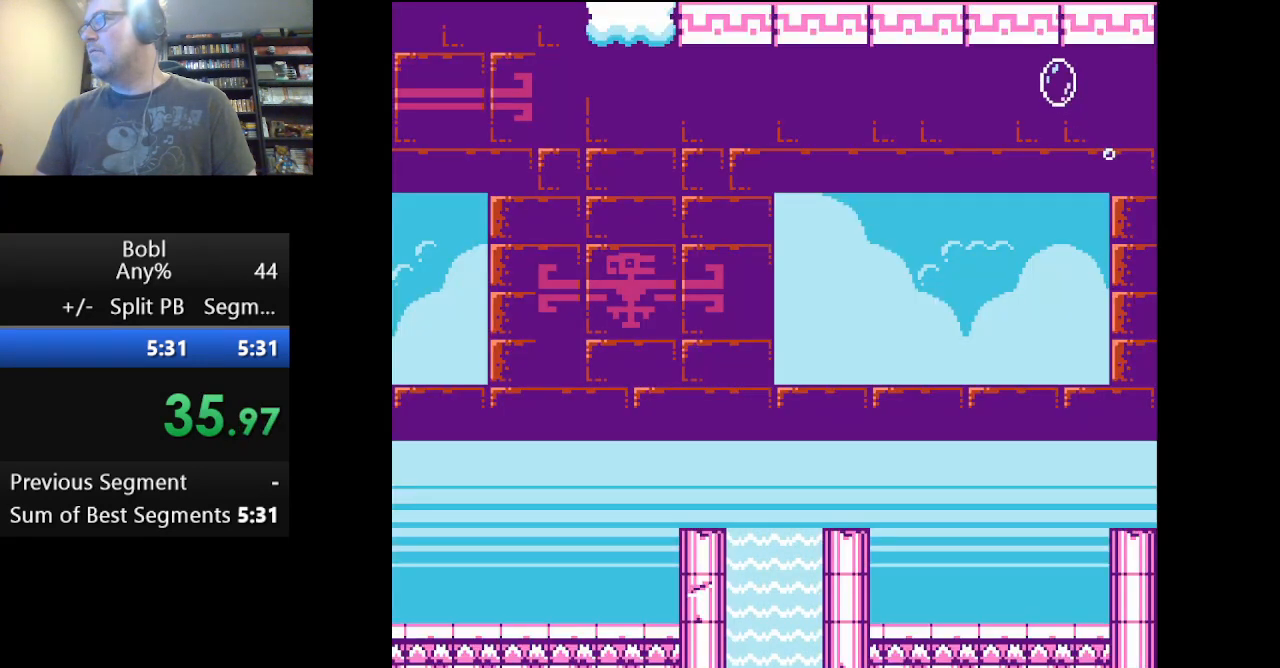
{"buttons": ["DPAD_LEFT"], "events": [[42, "A", "down"], [125, "A", "up"]]}
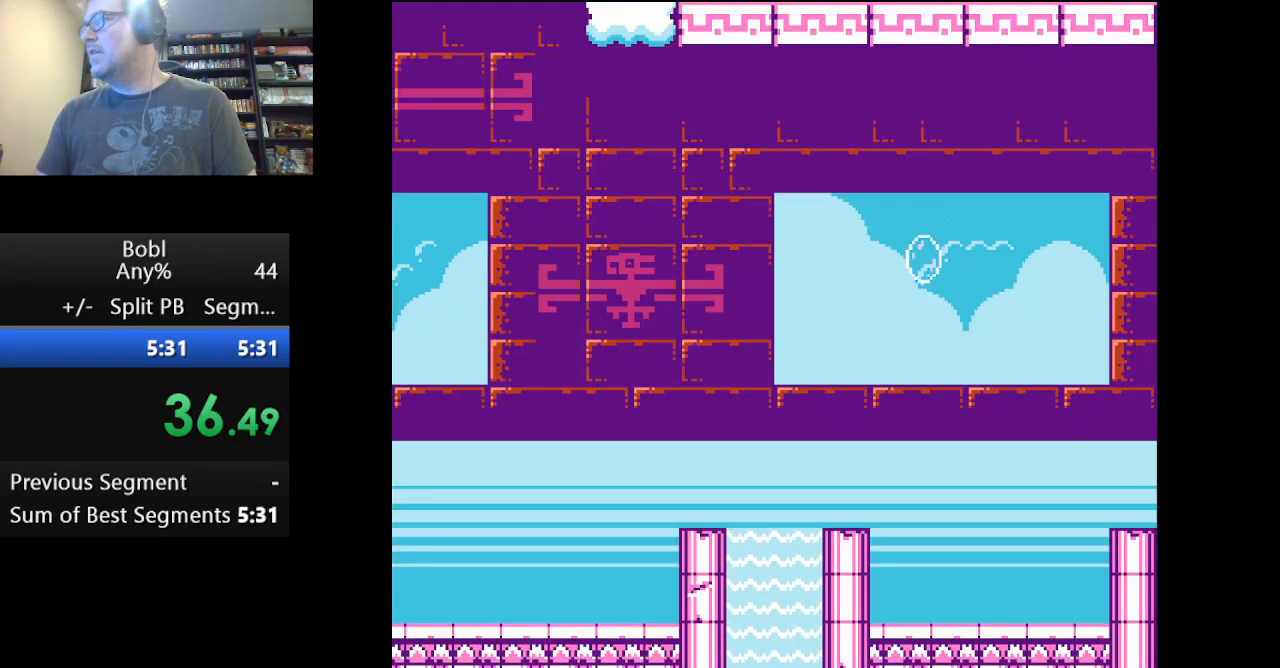
{"buttons": ["DPAD_LEFT"], "events": []}
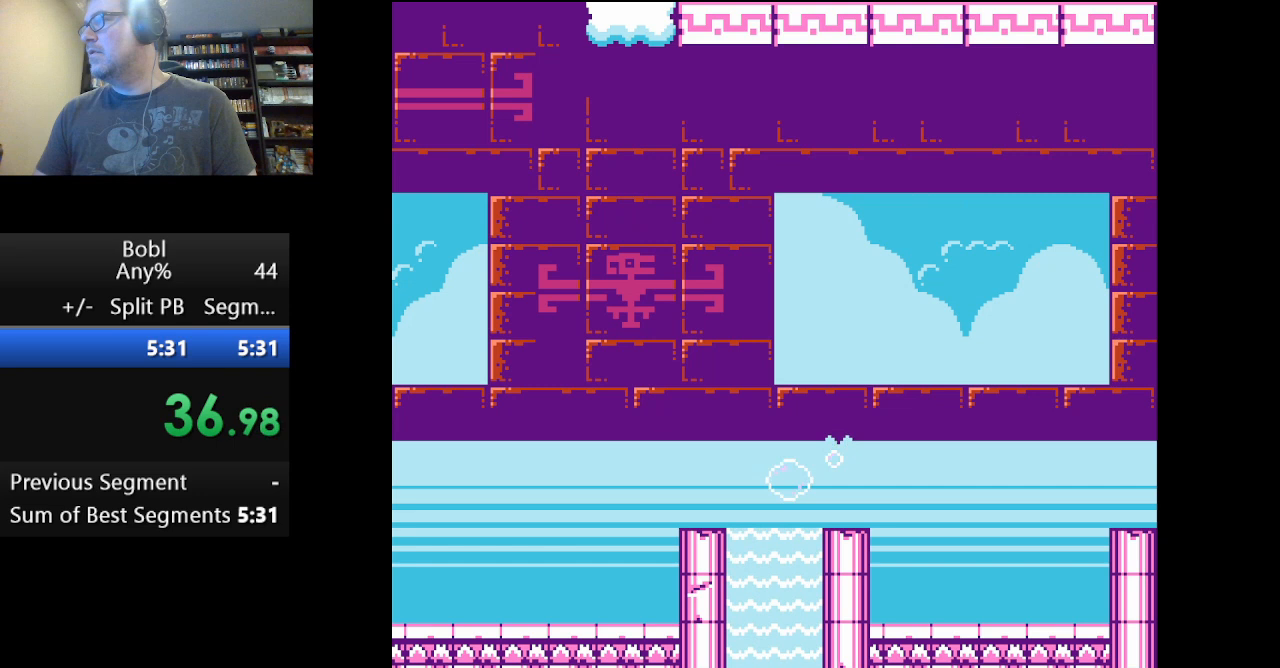
{"buttons": ["A"], "events": [[42, "A", "down"], [42, "DPAD_LEFT", "up"], [125, "DPAD_RIGHT", "down"], [292, "DPAD_RIGHT", "up"]]}
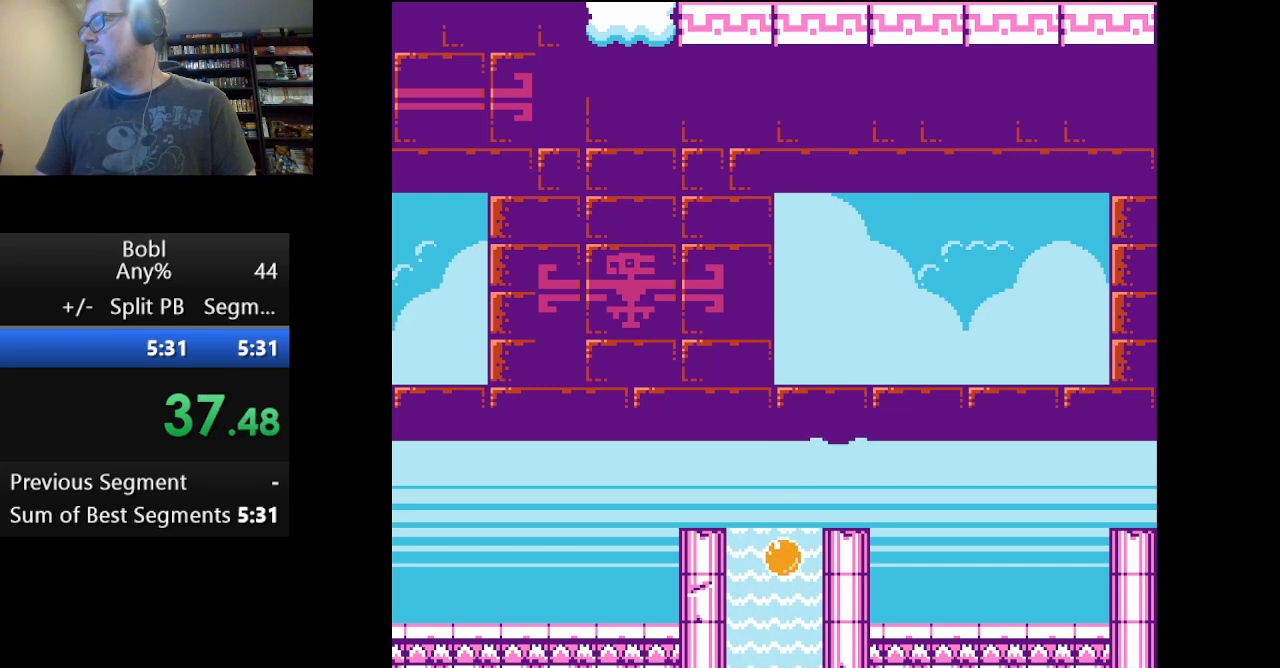
{"buttons": ["A", "DPAD_LEFT"], "events": [[500, "DPAD_LEFT", "down"]]}
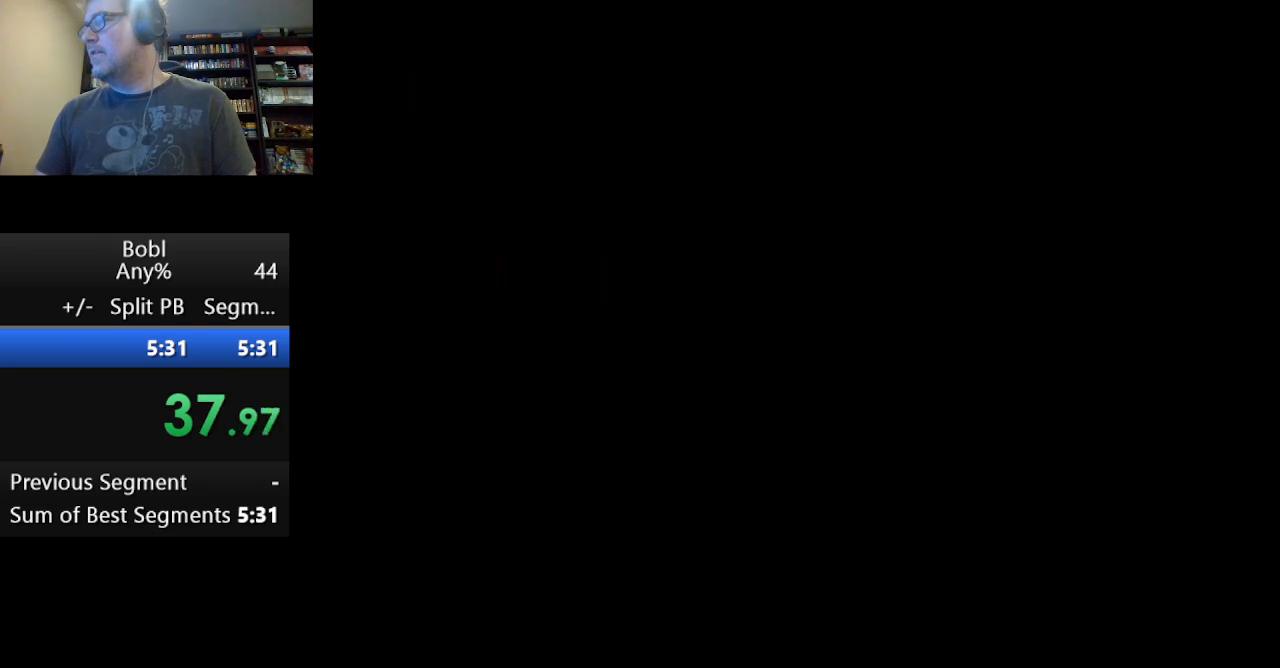
{"buttons": ["DPAD_LEFT"], "events": [[125, "A", "up"]]}
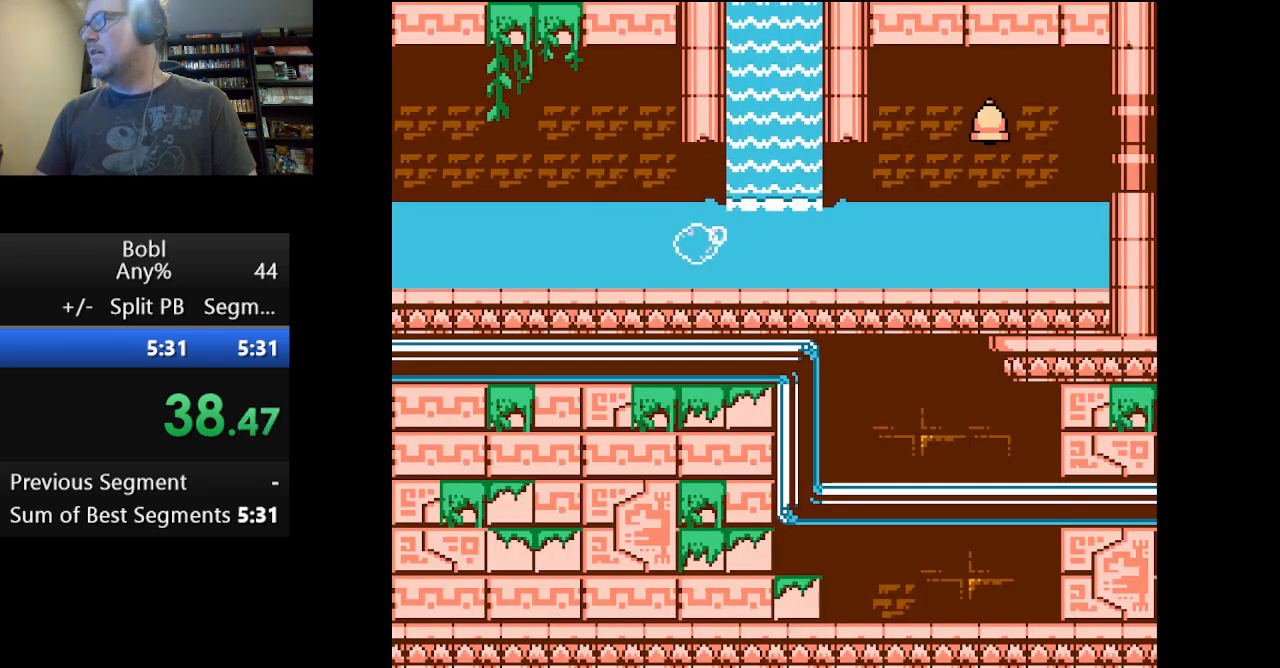
{"buttons": ["DPAD_LEFT"], "events": []}
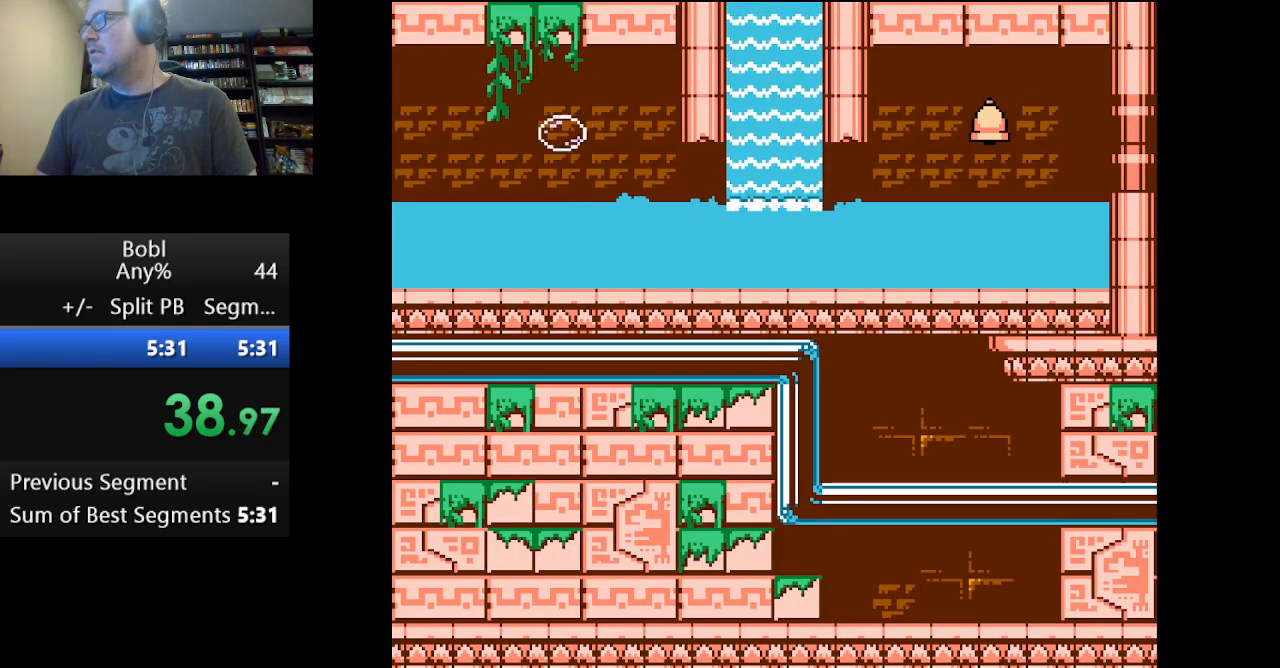
{"buttons": ["DPAD_LEFT"], "events": []}
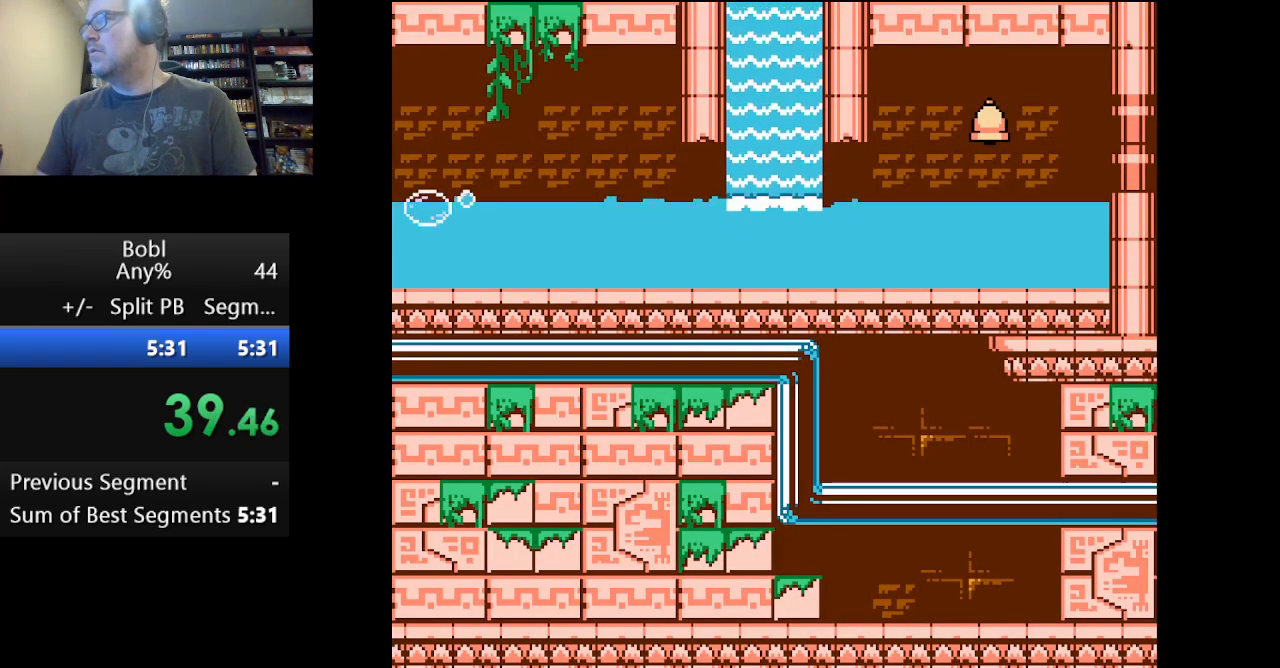
{"buttons": ["A", "DPAD_LEFT"], "events": [[41, "A", "down"]]}
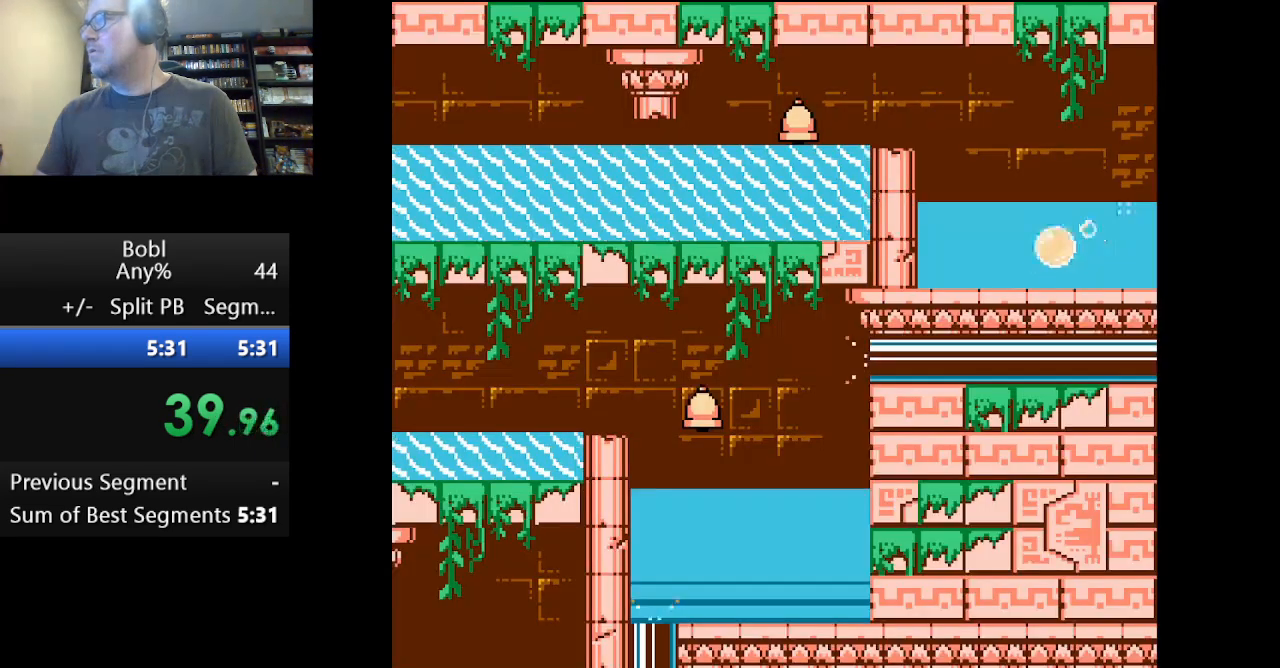
{"buttons": [], "events": [[167, "A", "up"], [209, "DPAD_LEFT", "up"], [334, "DPAD_LEFT", "down"], [459, "DPAD_LEFT", "up"]]}
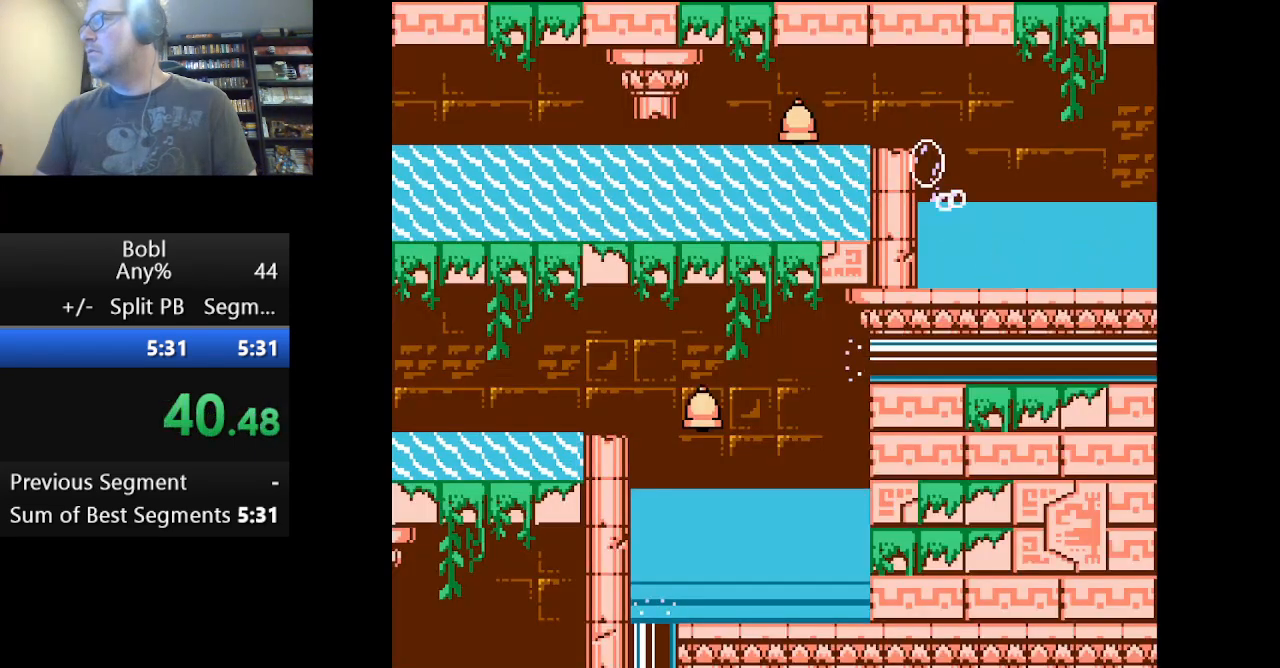
{"buttons": [], "events": [[126, "DPAD_LEFT", "down"], [418, "DPAD_LEFT", "up"]]}